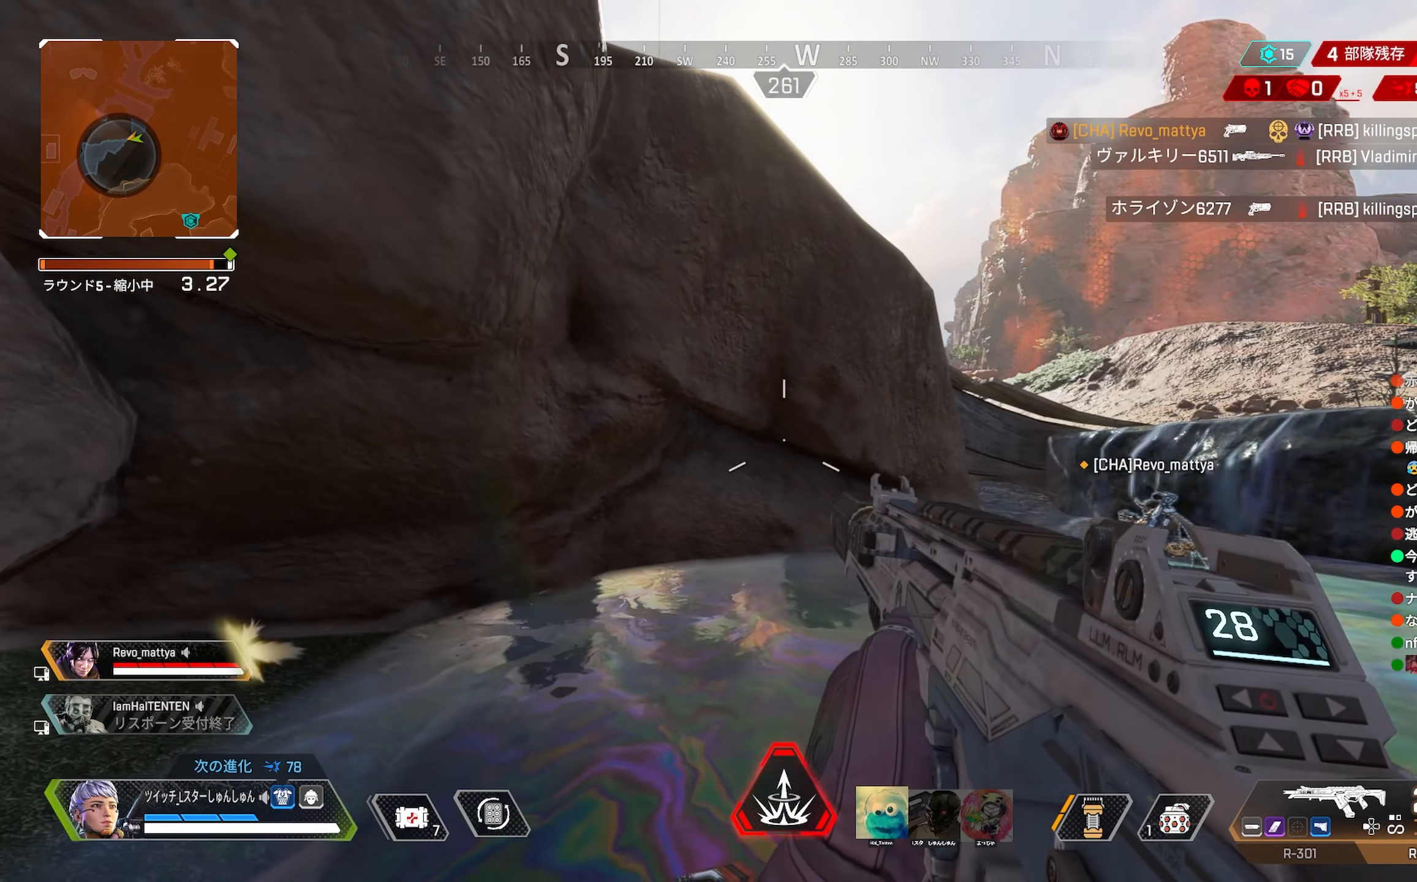
Gameplay with a controller (PlayStation layout); each line is a JSON object with the inputs held at the frame after it. "events" lists button and stick changes between this image and that frame as [ms after this image, input, new state], when the widget could be followed in between. Not read: L3.
{"buttons": [], "left_stick": "up-right", "right_stick": "center", "events": [[283, "left_stick", "up-right"]]}
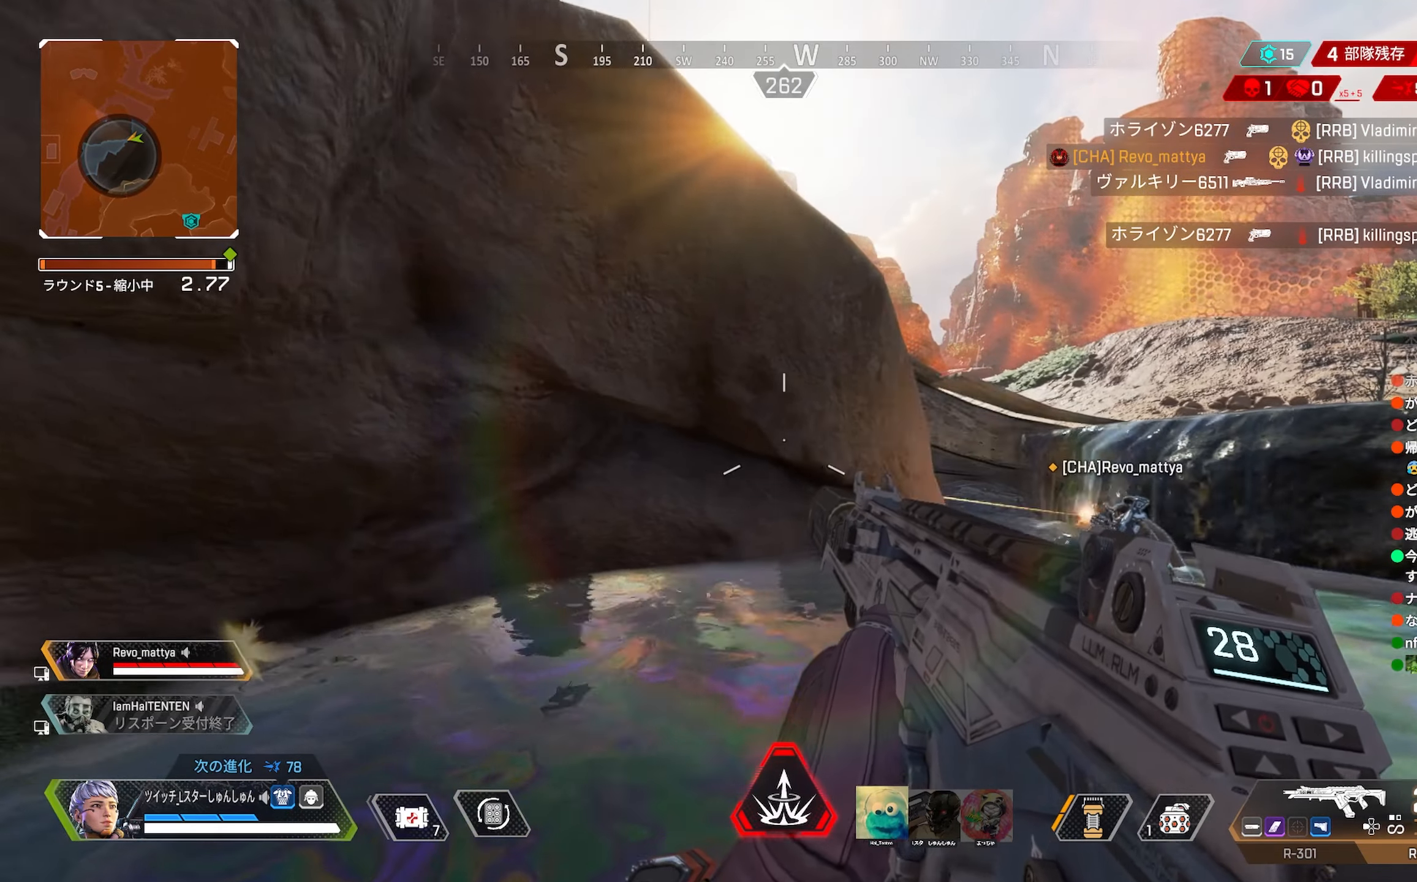
{"buttons": [], "left_stick": "up", "right_stick": "center", "events": [[217, "left_stick", "up"]]}
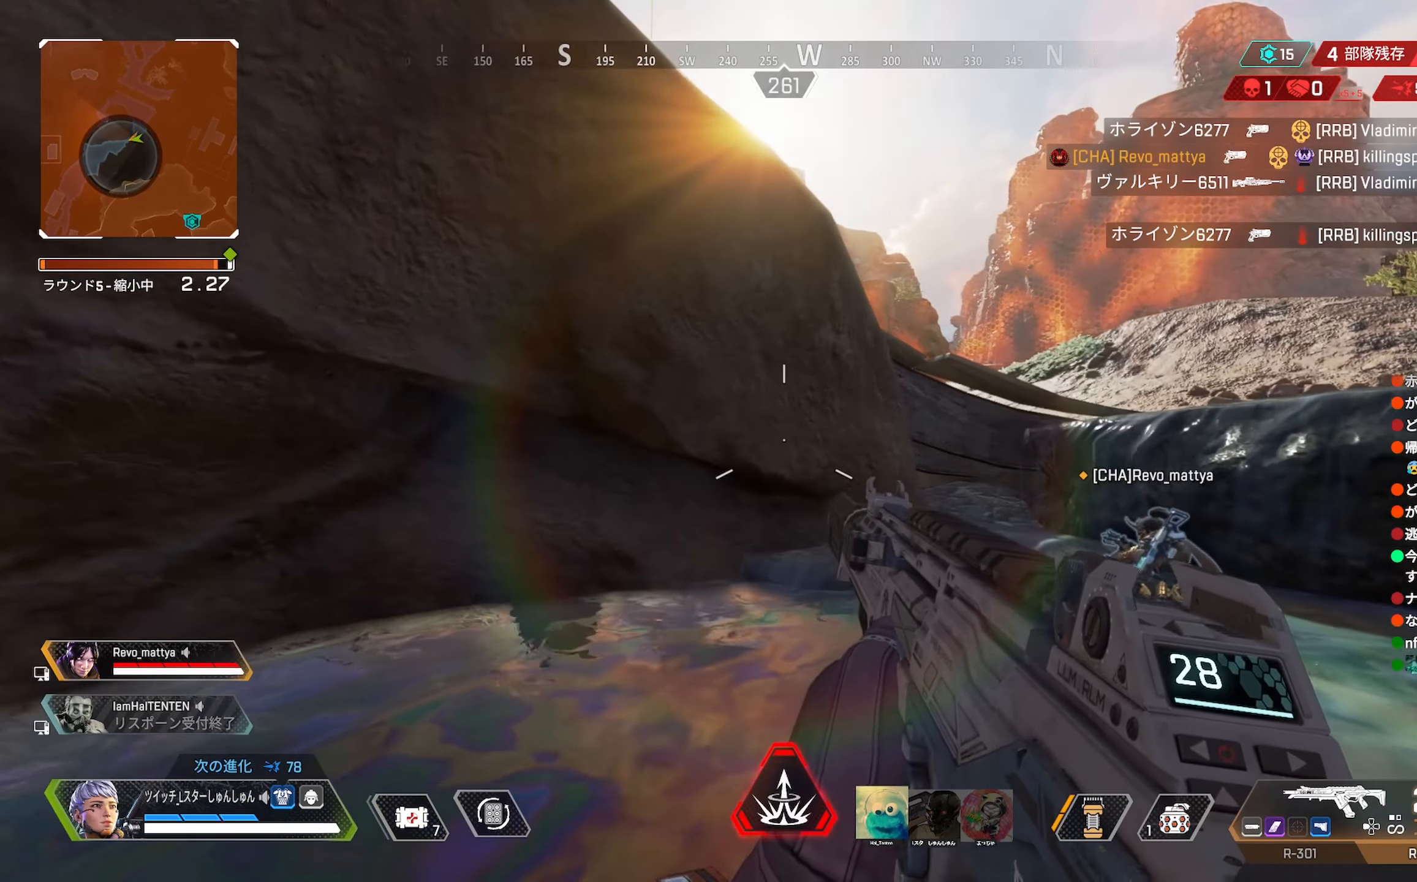
{"buttons": [], "left_stick": "up", "right_stick": "center", "events": [[100, "left_stick", "center"], [433, "left_stick", "up"]]}
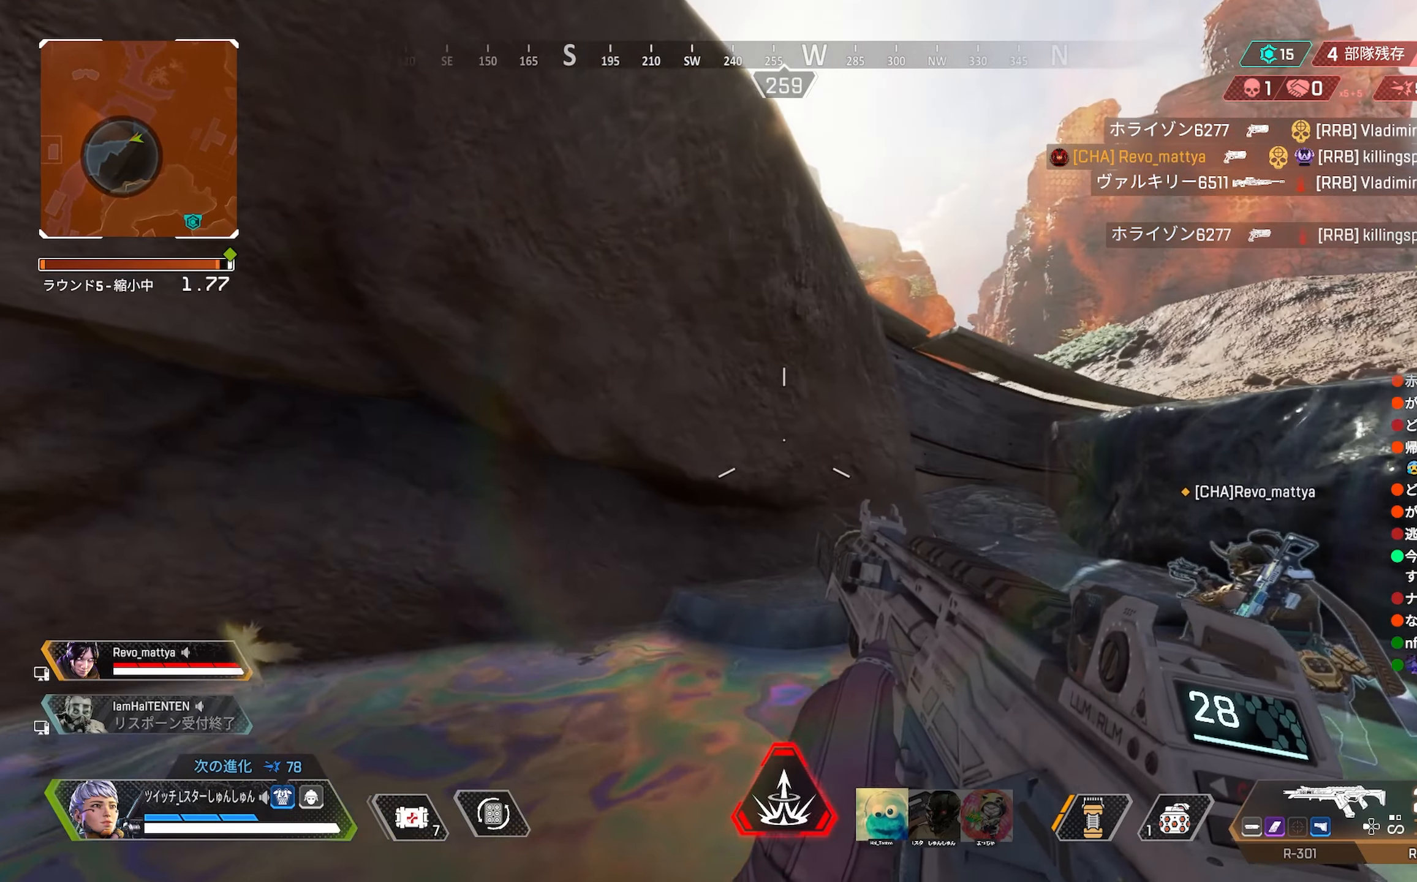
{"buttons": [], "left_stick": "center", "right_stick": "down-left", "events": [[33, "left_stick", "center"], [450, "right_stick", "down-left"]]}
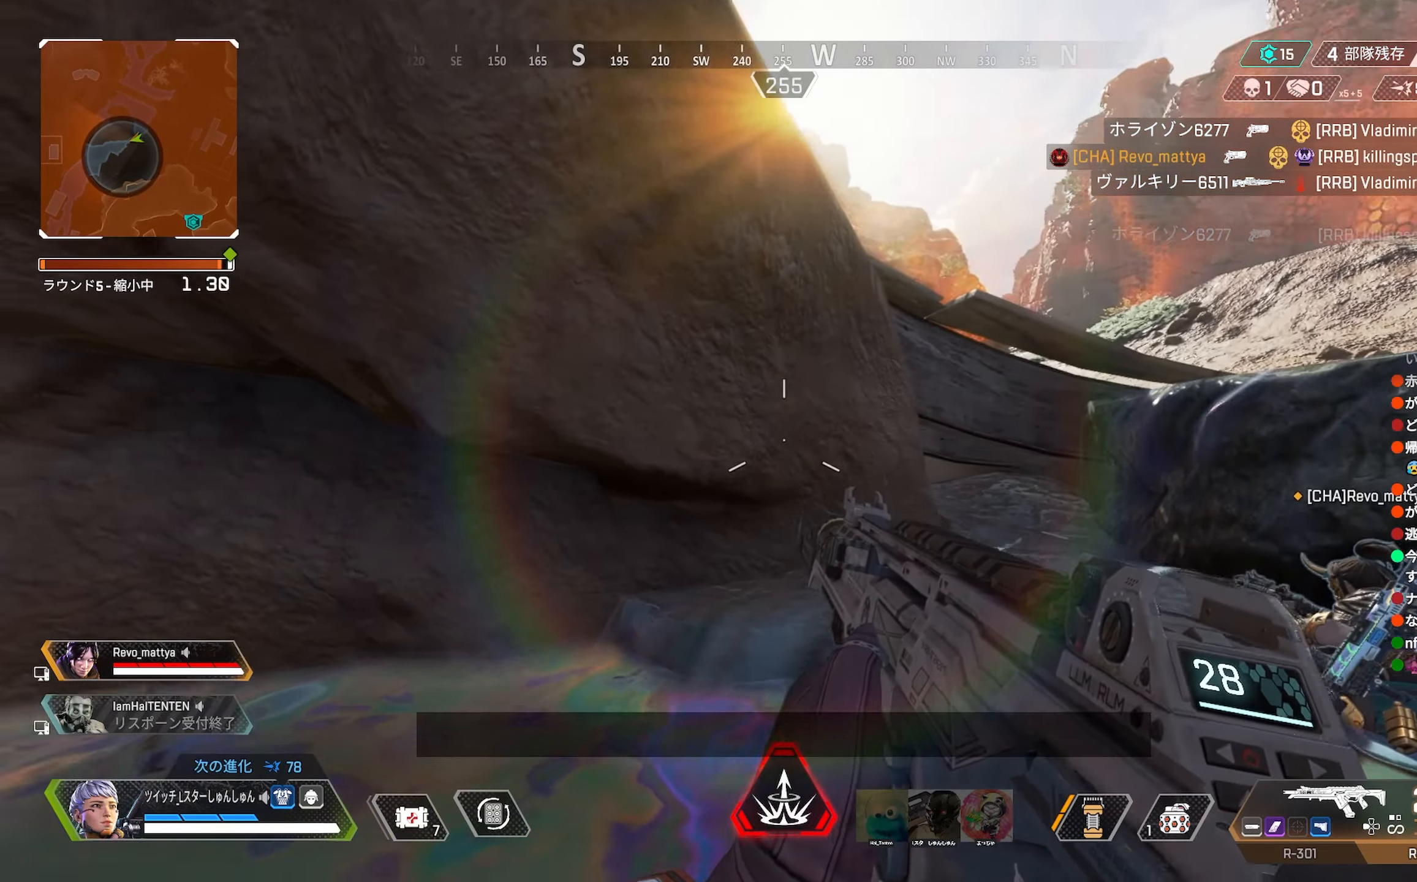
{"buttons": ["R3"], "left_stick": "right", "right_stick": "center", "events": [[100, "left_stick", "right"], [233, "right_stick", "center"], [500, "R3", "down"]]}
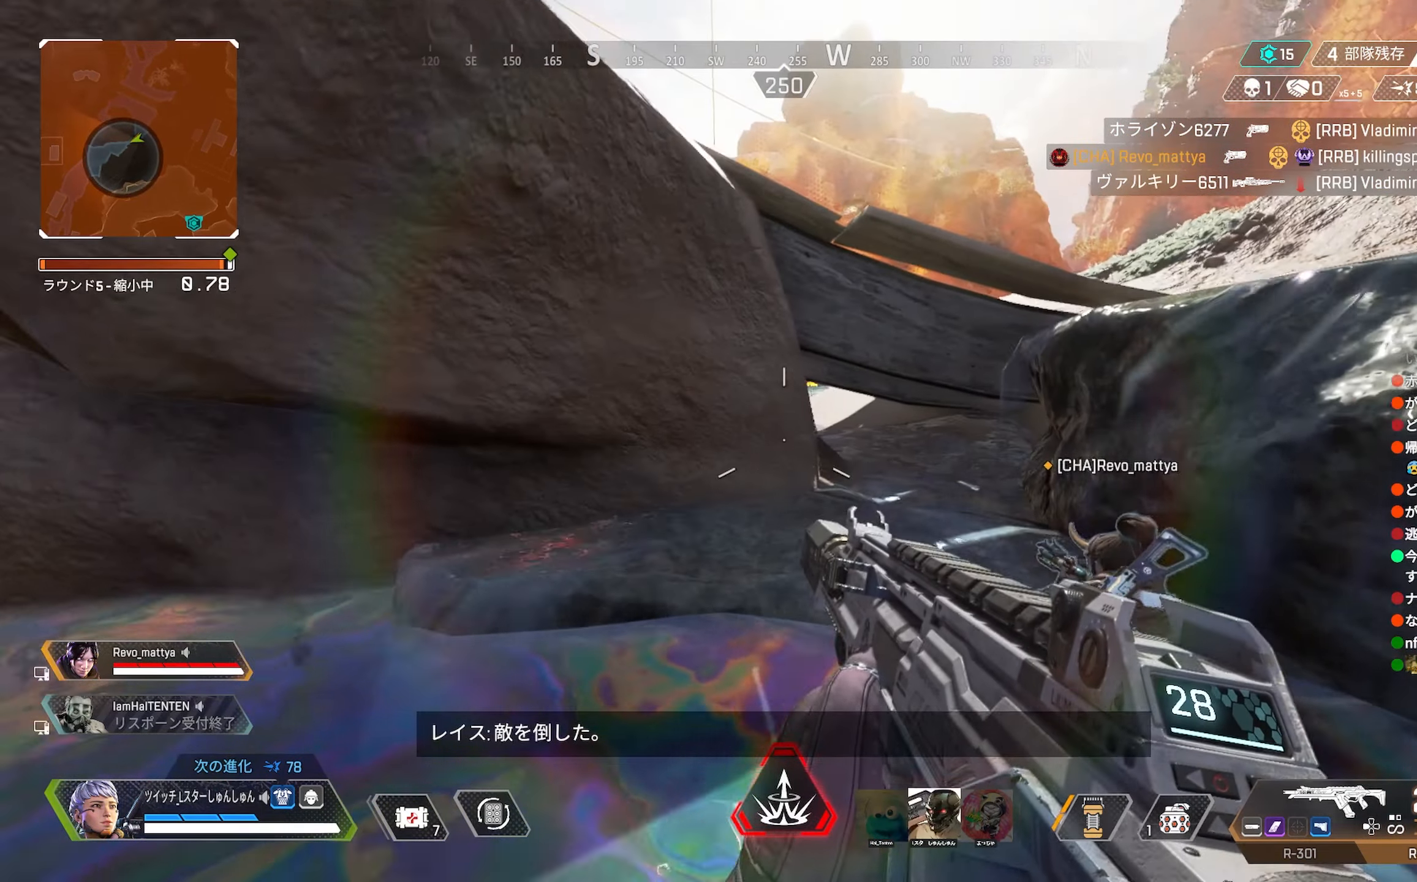
{"buttons": ["L2"], "left_stick": "right", "right_stick": "center", "events": [[100, "R3", "up"], [167, "right_stick", "up-left"], [333, "L2", "down"], [500, "right_stick", "center"]]}
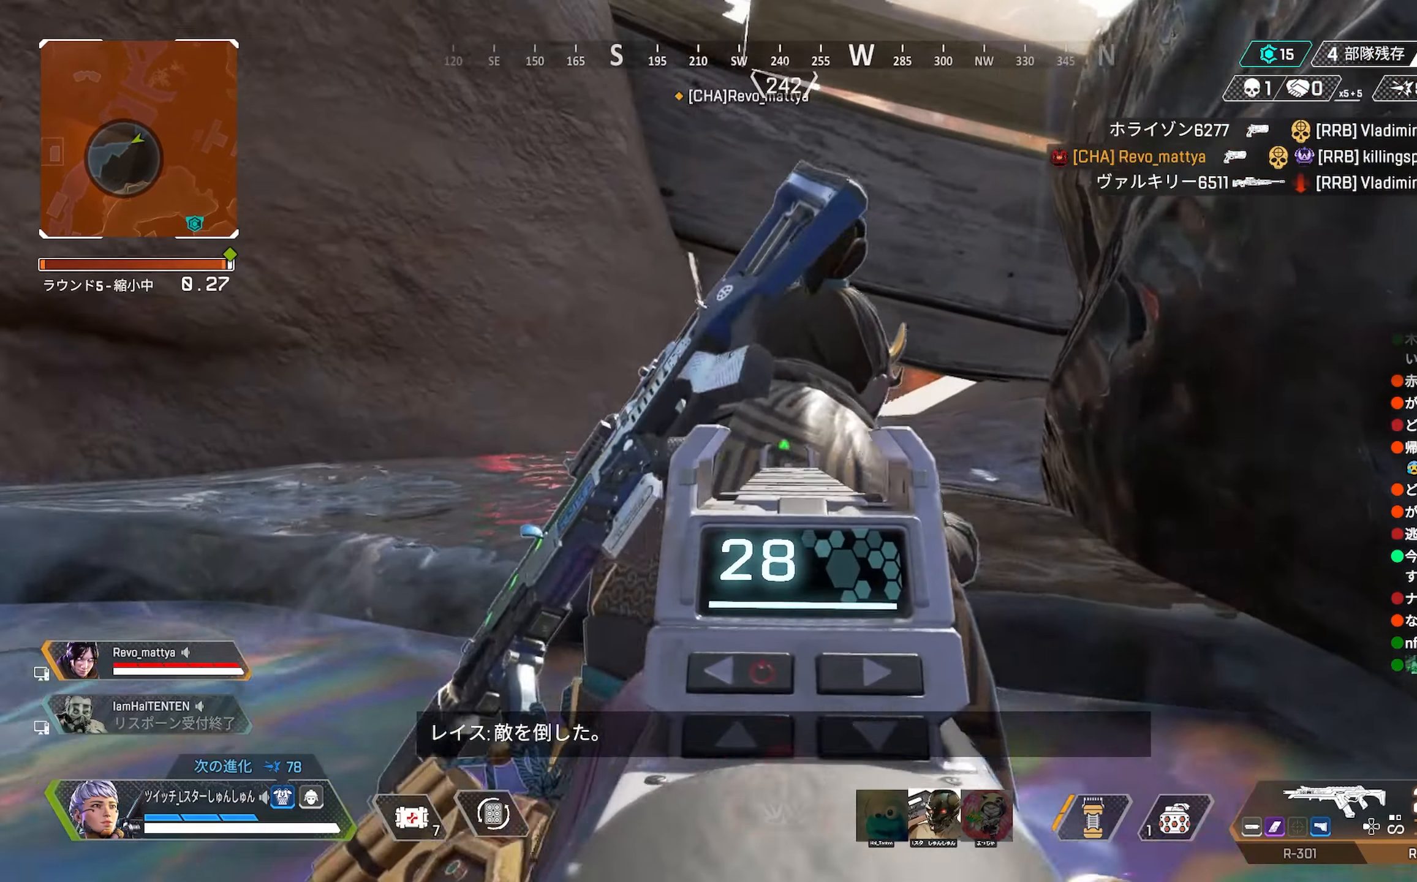
{"buttons": ["L2"], "left_stick": "right", "right_stick": "center", "events": []}
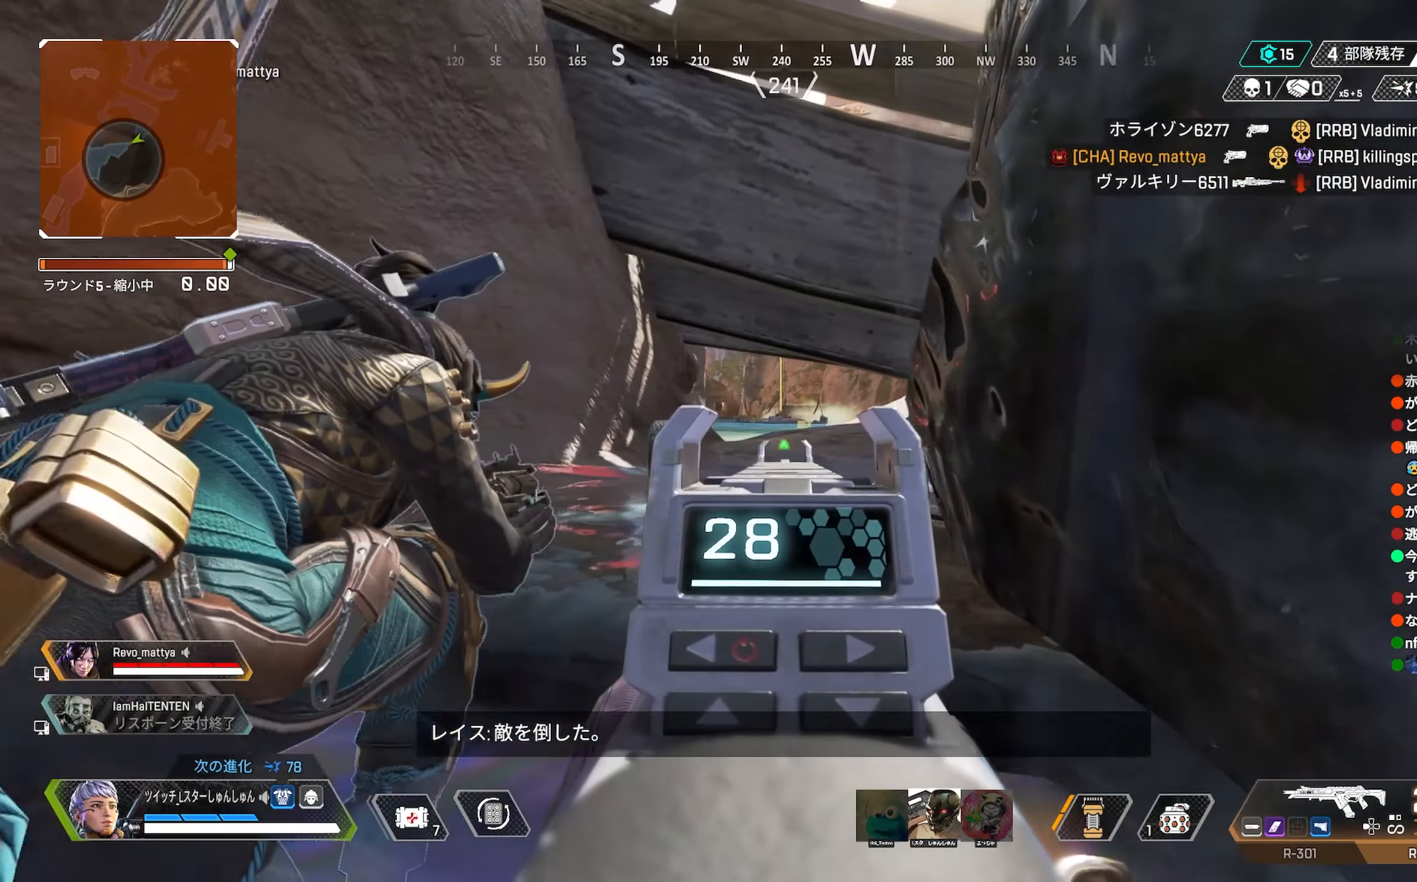
{"buttons": ["L2"], "left_stick": "center", "right_stick": "center", "events": [[150, "left_stick", "up-right"], [250, "left_stick", "center"]]}
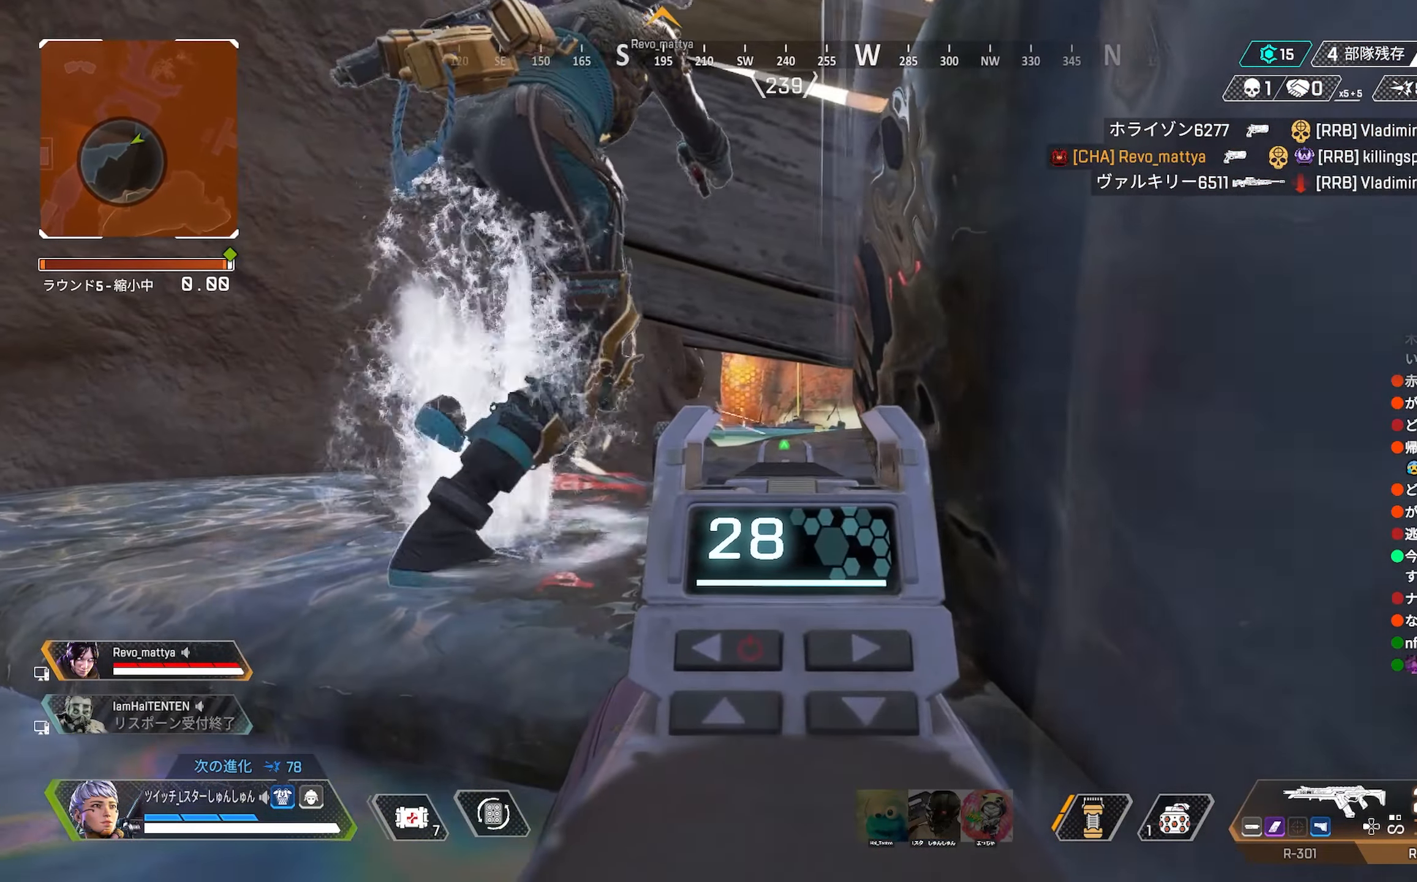
{"buttons": ["L2"], "left_stick": "center", "right_stick": "center", "events": []}
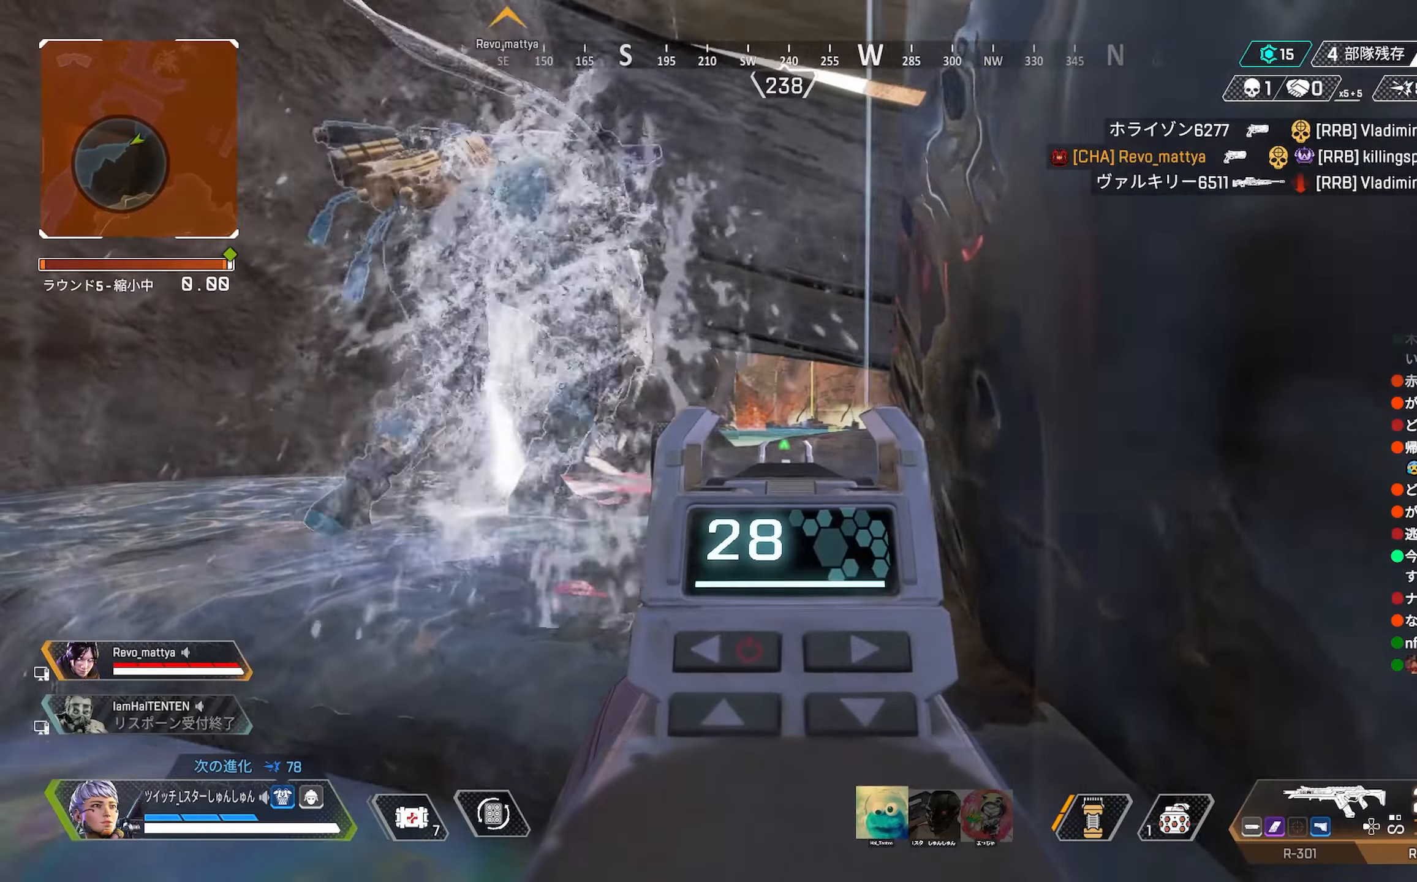
{"buttons": ["L2"], "left_stick": "up", "right_stick": "center", "events": [[200, "left_stick", "up"]]}
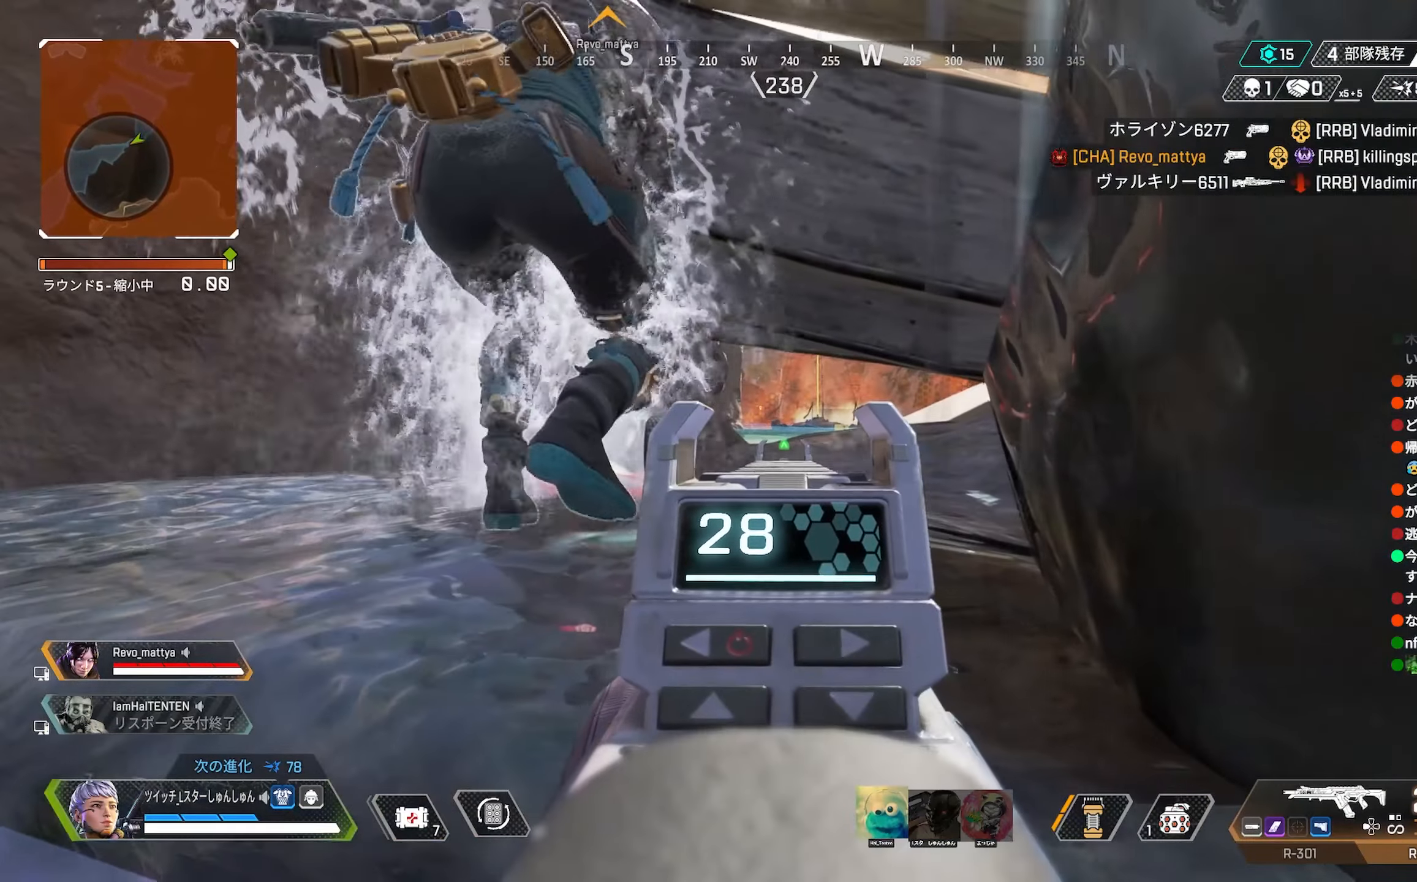
{"buttons": ["L2"], "left_stick": "center", "right_stick": "center", "events": [[400, "left_stick", "center"]]}
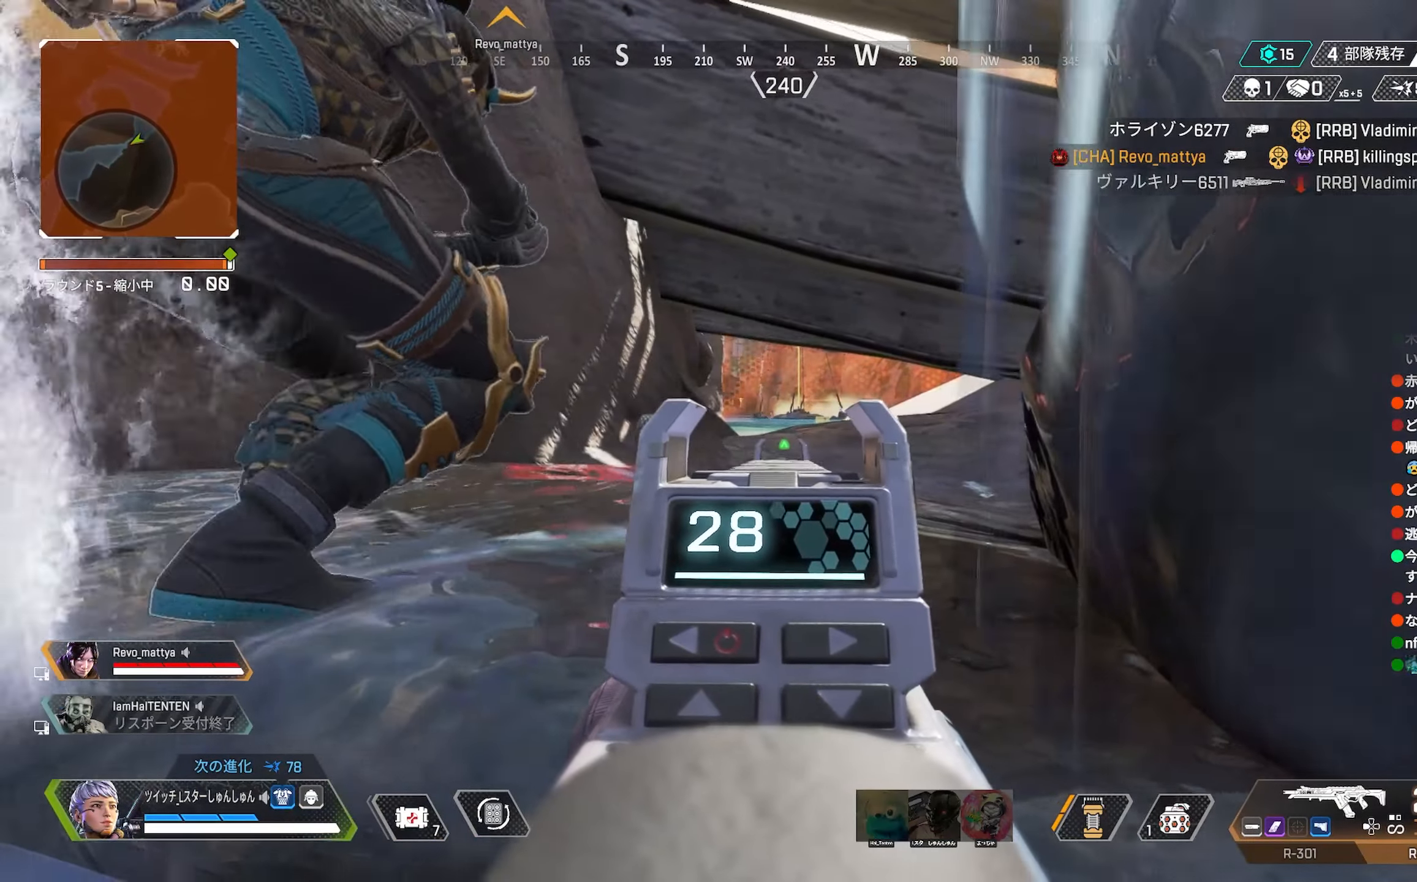
{"buttons": ["L2"], "left_stick": "center", "right_stick": "center", "events": []}
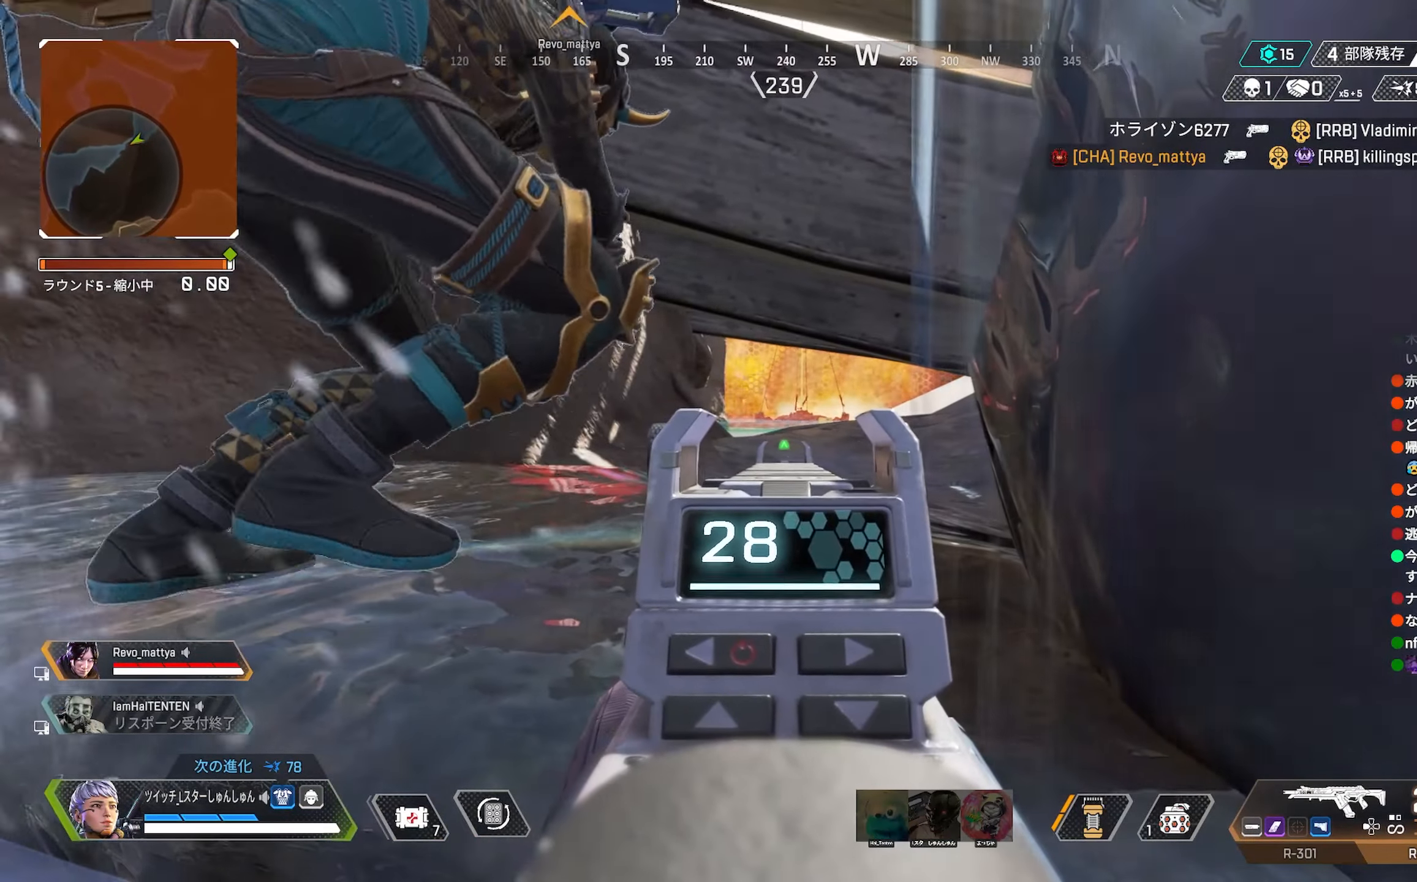
{"buttons": ["L2"], "left_stick": "center", "right_stick": "center", "events": []}
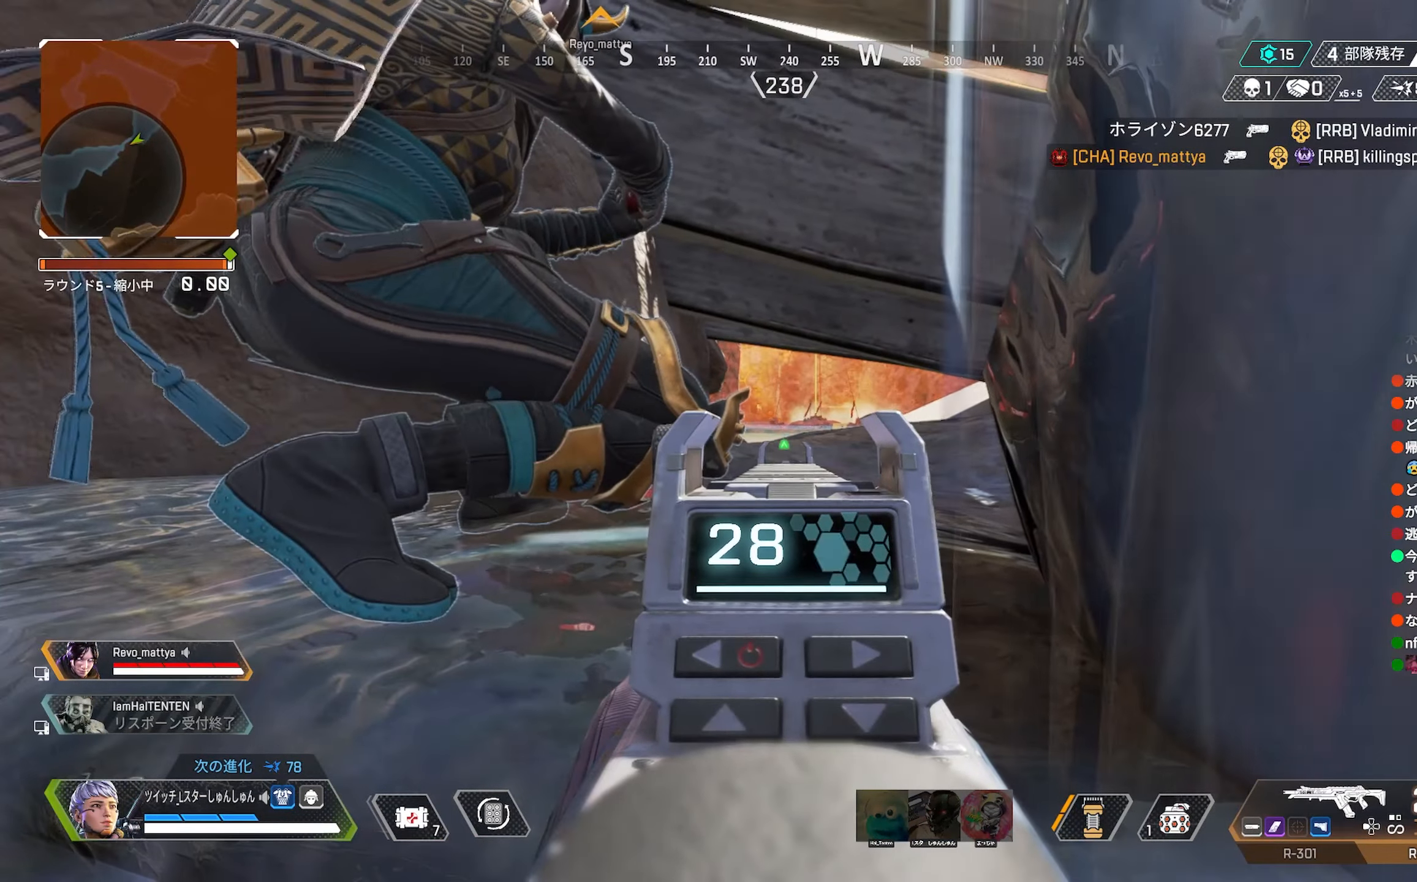
{"buttons": ["L2"], "left_stick": "center", "right_stick": "center", "events": []}
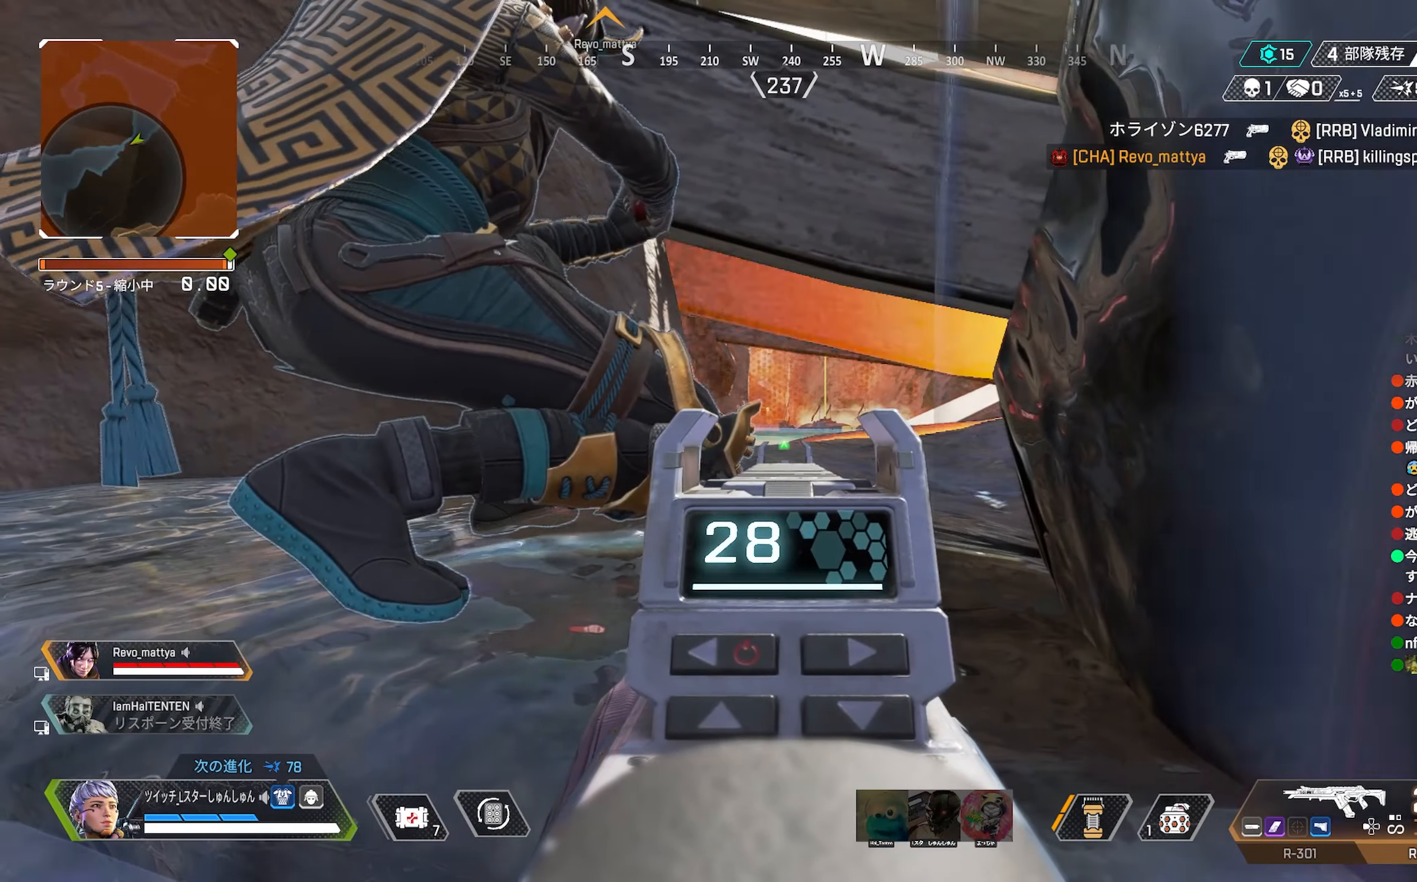
{"buttons": ["L2"], "left_stick": "center", "right_stick": "center", "events": []}
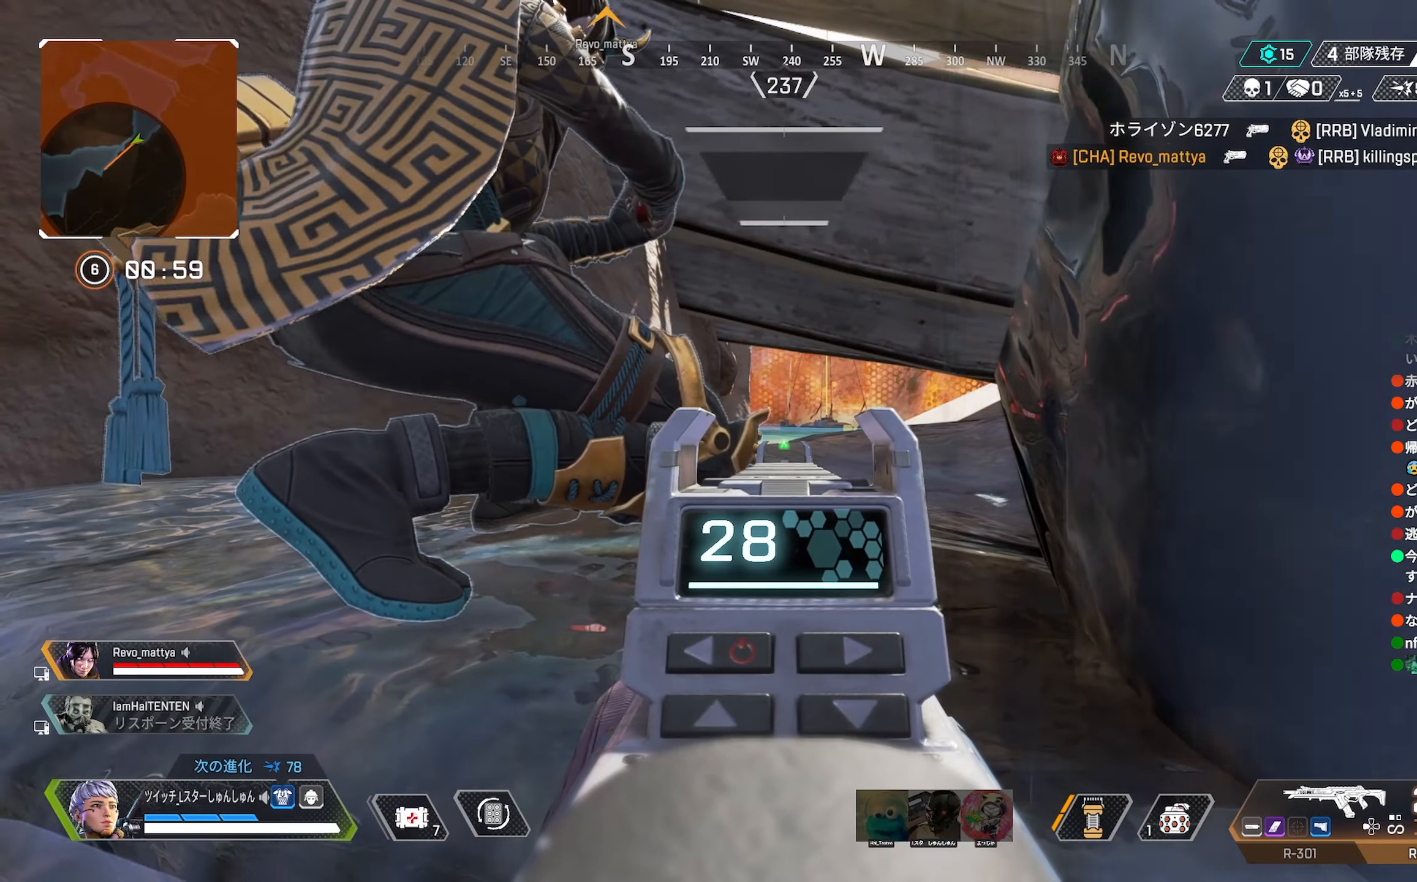
{"buttons": ["L2"], "left_stick": "center", "right_stick": "center", "events": []}
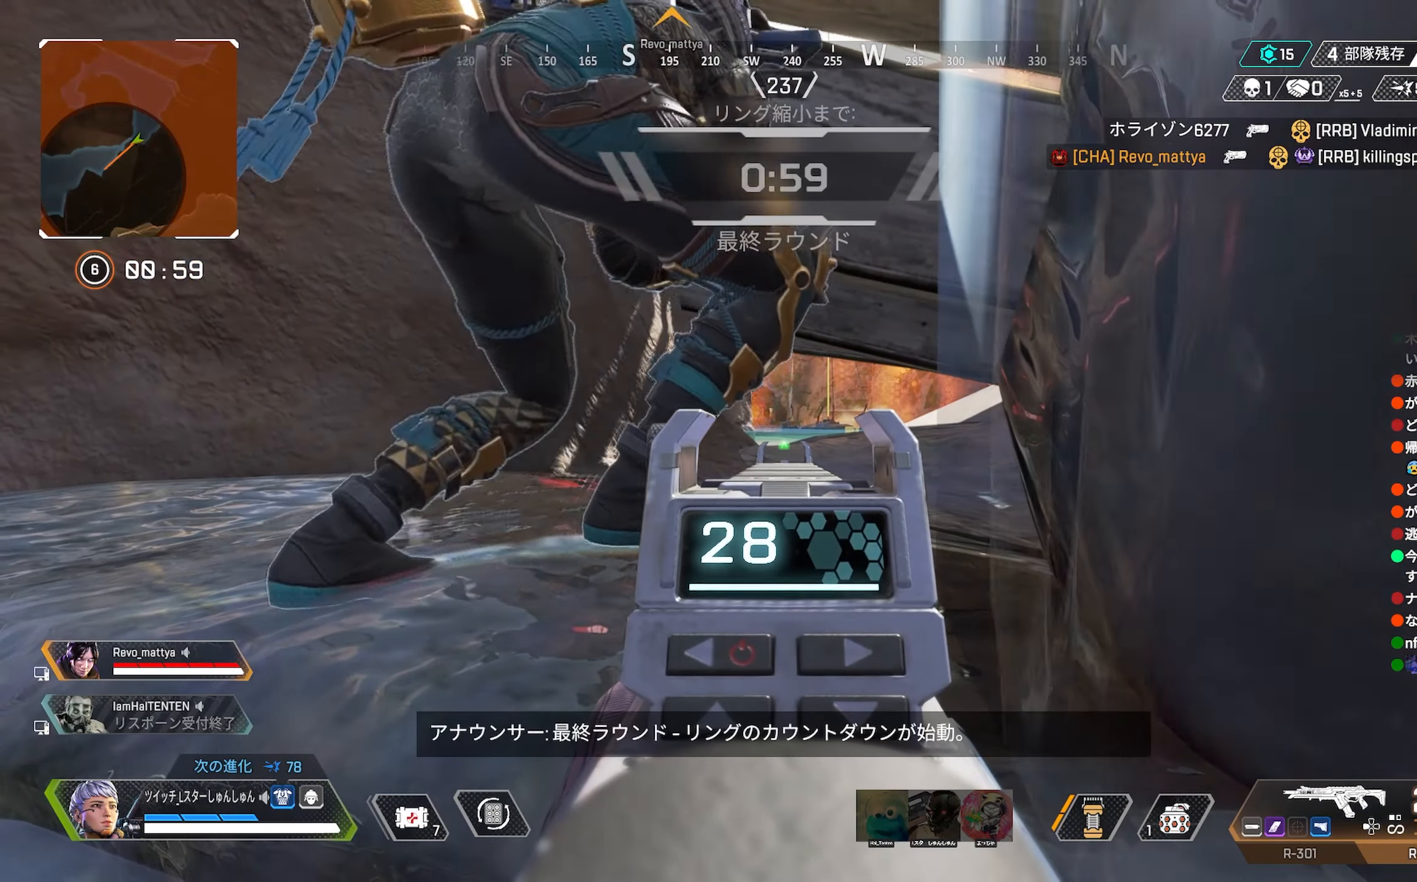
{"buttons": ["L2"], "left_stick": "center", "right_stick": "center", "events": []}
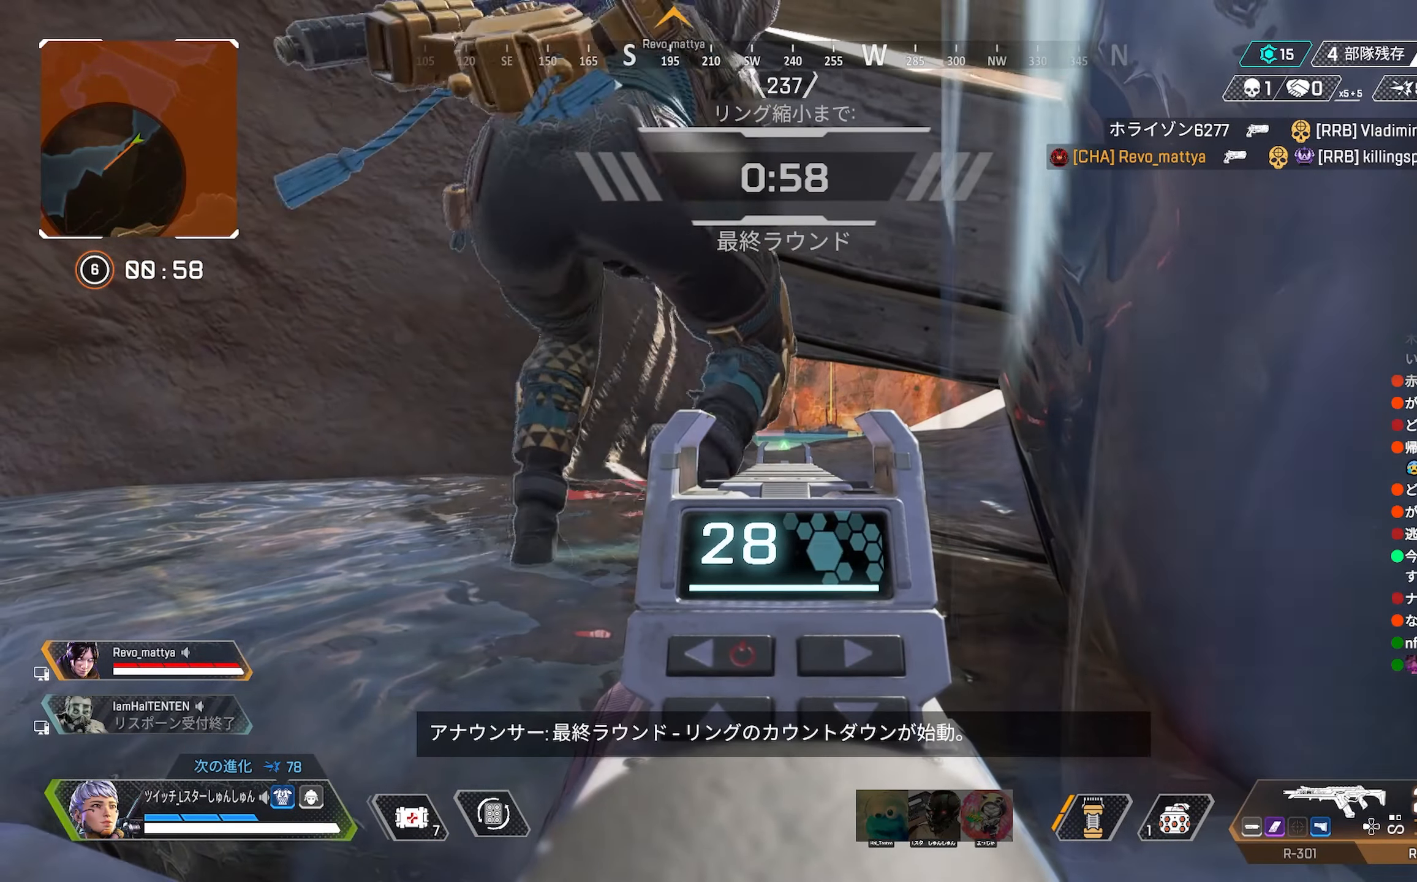
{"buttons": ["L2"], "left_stick": "center", "right_stick": "center", "events": []}